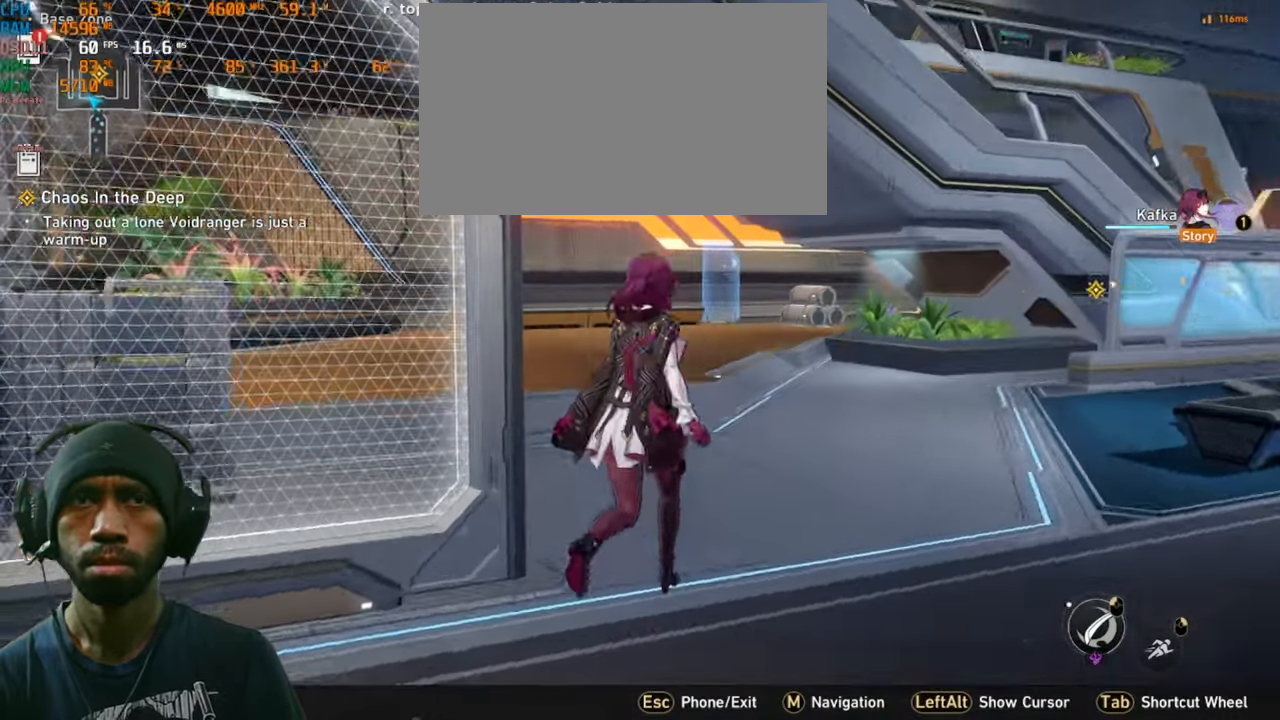
Gameplay with keyboard and mouse; each line is a JSON object with the keys and mouse buttons held at the frame after it. "events" lists presses ("down") and releases ("up") of "1", "2", "3", "4", "5", "a", "alt", "b", "c", "ctrl", "d", "e", "f", "q", "r", "s", "shift", "space", "t", "tab", "v", "w", "x", "z", "mouse_left", "mouse_right", "mouse_mb4" and "mouse_mb5" between this image and that frame as [ms after this image, input, new state], when the widget could be followed in between. "mouse_left", "mouse_right", "mouse_mb4", "mouse_mb5" = the "left", "right", "mb4", "mb5" buttons of the "mouse" list. No other keys are recorded. Mouse movement is not recorded. Not read: g mouse_wheel.
{"keys": ["d", "w"], "mouse": [], "events": []}
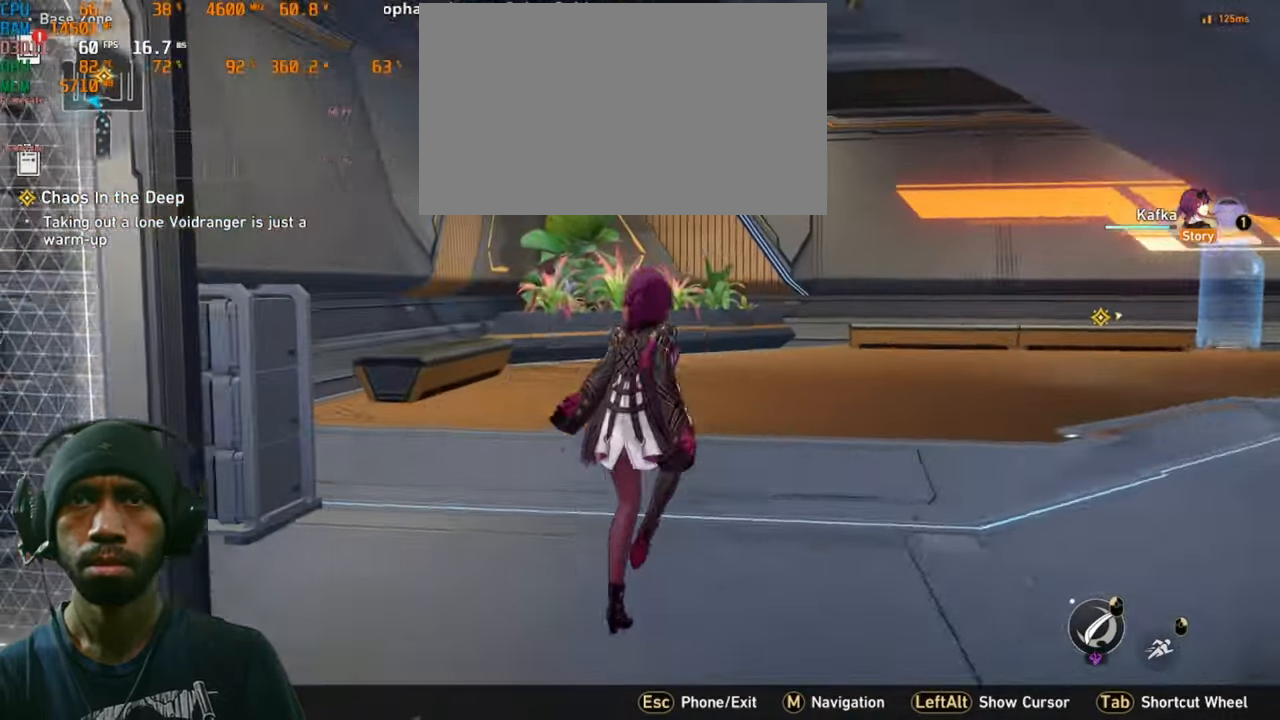
{"keys": ["d", "w"], "mouse": [], "events": []}
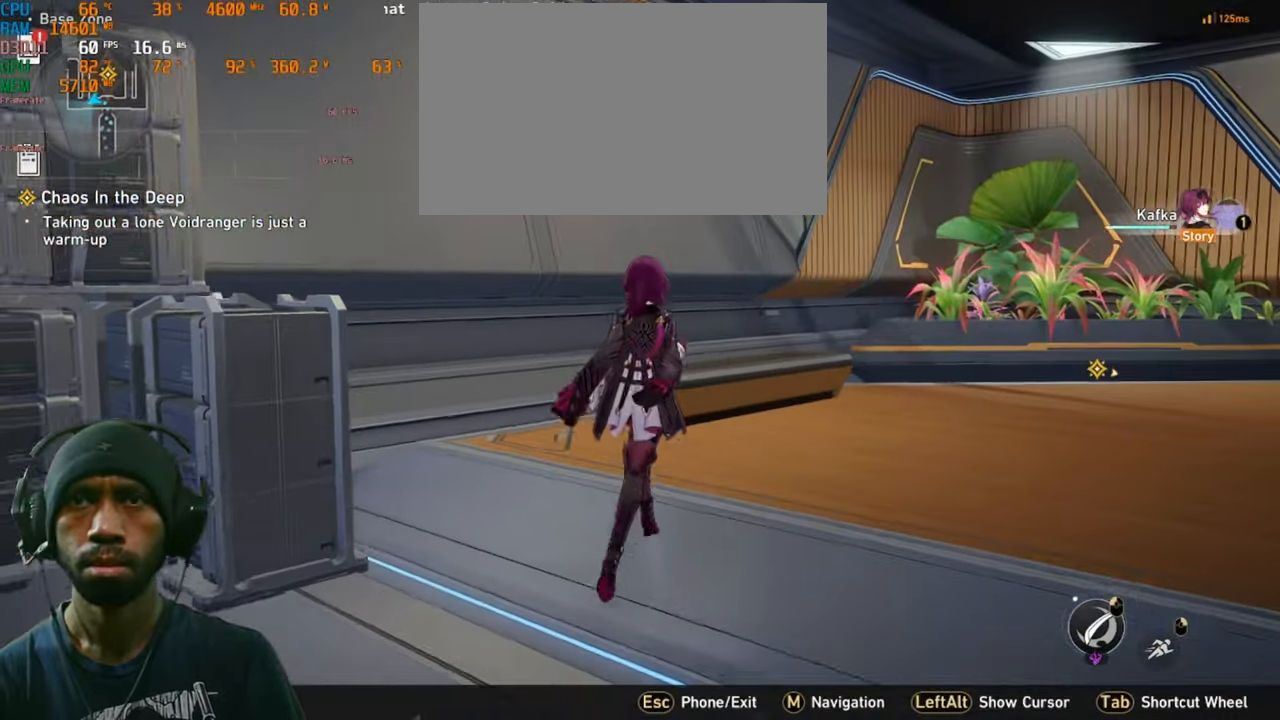
{"keys": ["d", "shift", "w"], "mouse": []}
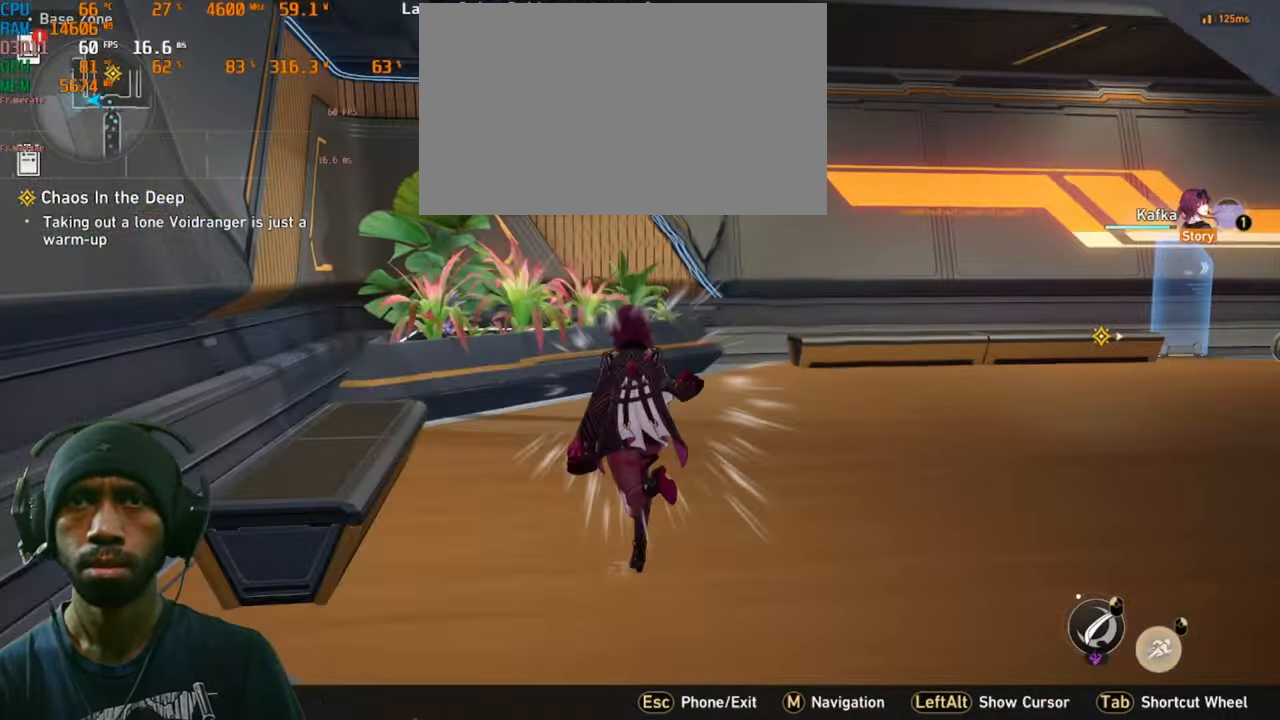
{"keys": ["d", "shift", "w"], "mouse": [], "events": []}
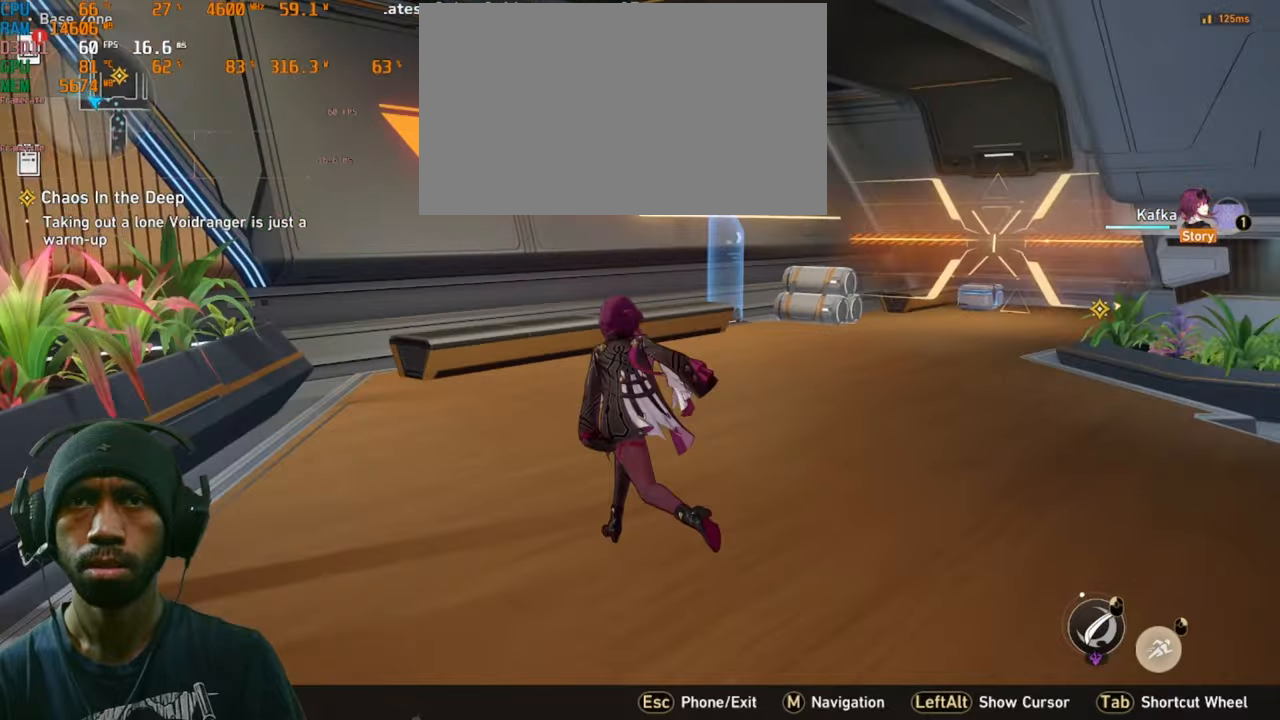
{"keys": ["d", "shift", "w"], "mouse": [], "events": []}
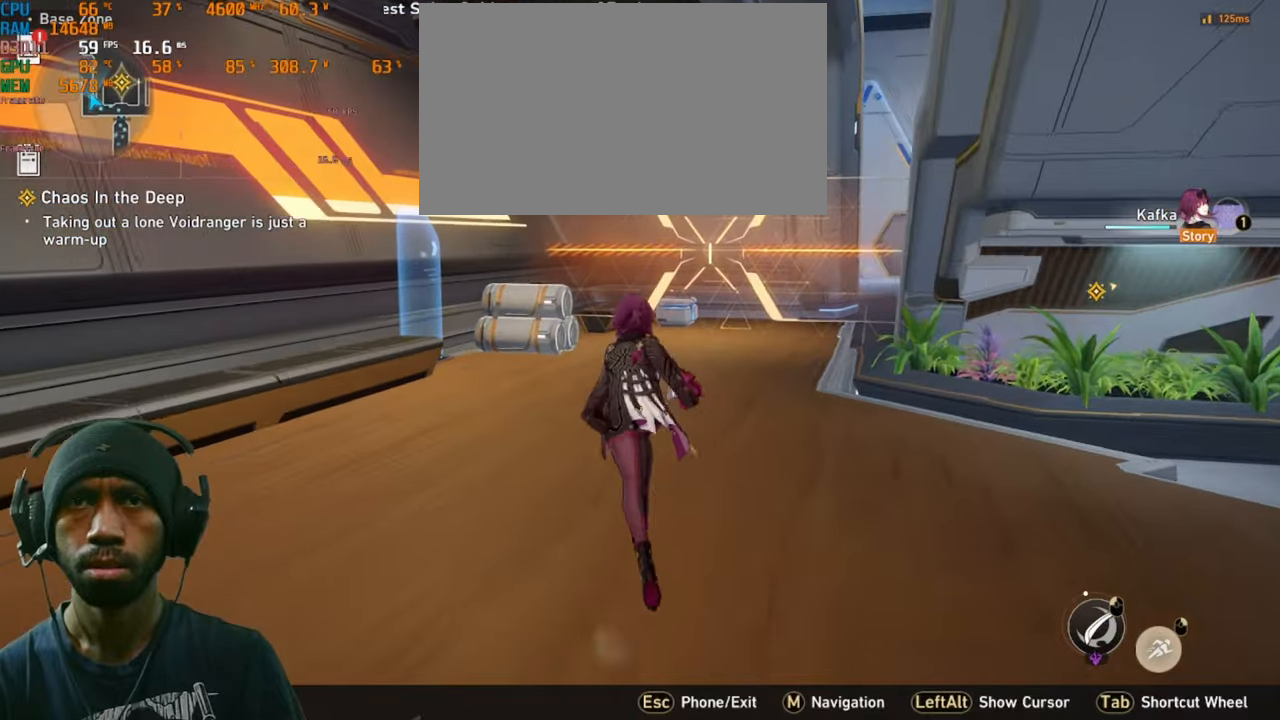
{"keys": ["d", "shift", "w"], "mouse": [], "events": []}
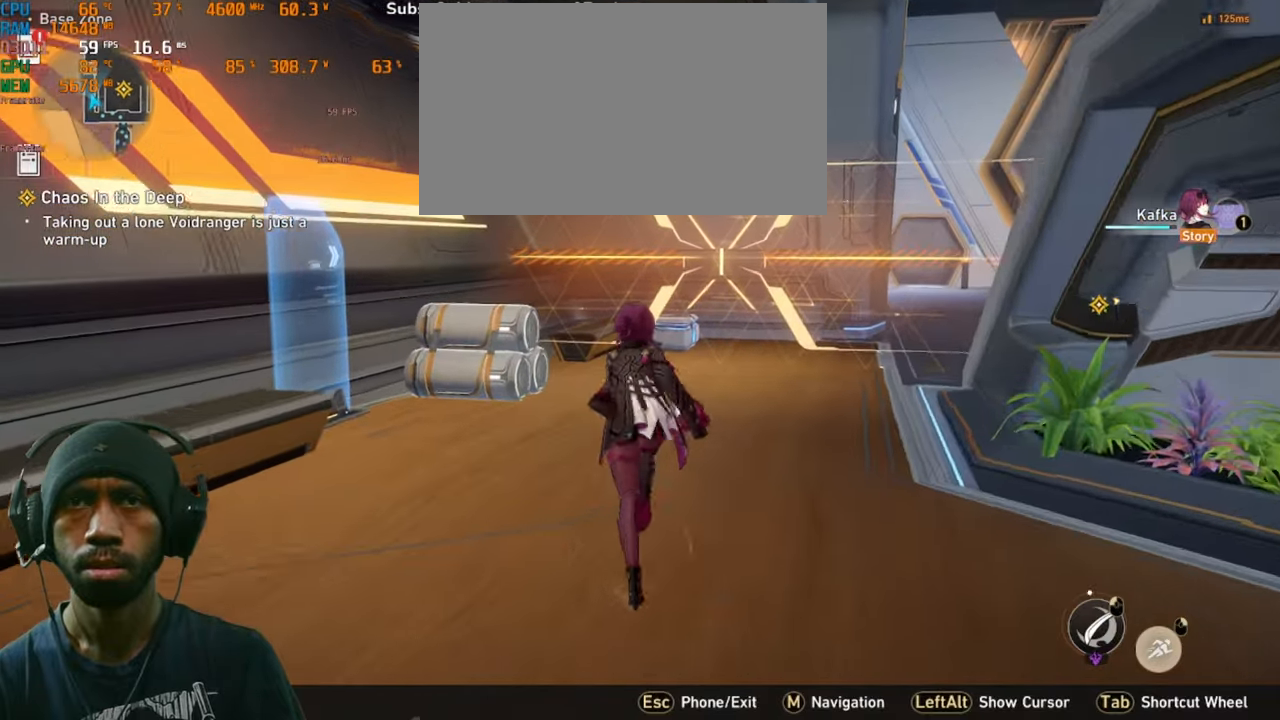
{"keys": ["d", "shift", "w"], "mouse": [], "events": []}